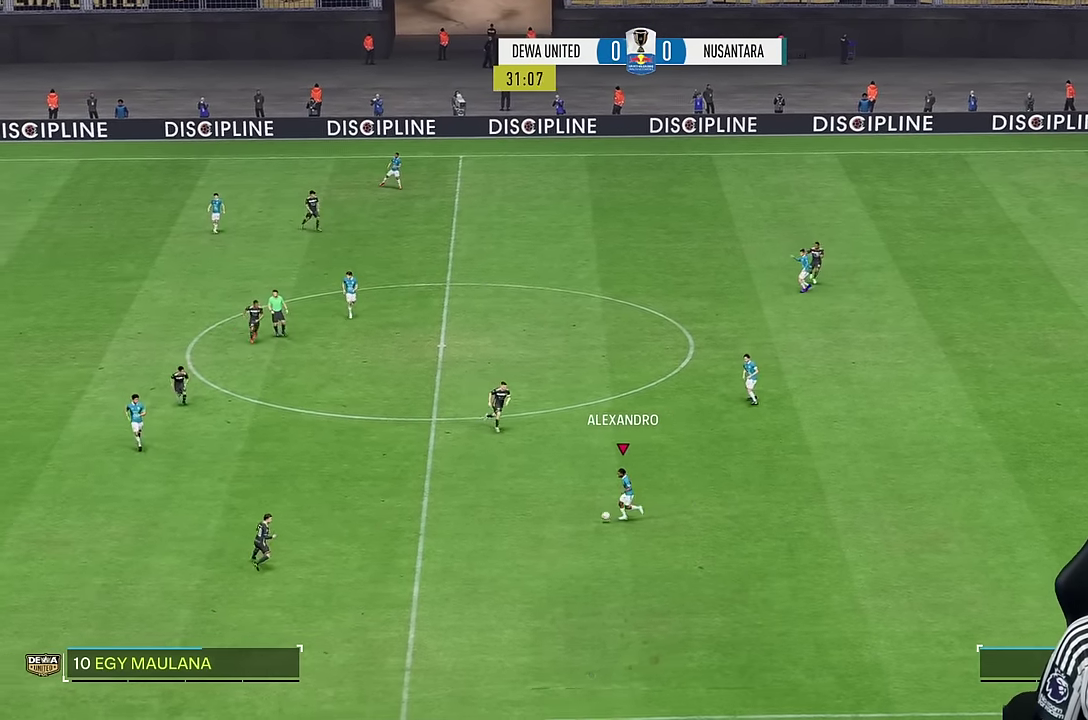
Gameplay with a controller (PlayStation layout); each line is a JSON object with the inputs held at the frame after it. "events" lists button and stick changes between this image and that frame as [ms after this image, input, new state], when the widget could be followed in between. Not read: L3 R3.
{"buttons": [], "left_stick": "center", "right_stick": "center", "events": [[66, "left_stick", "up"], [200, "left_stick", "down"], [250, "left_stick", "center"]]}
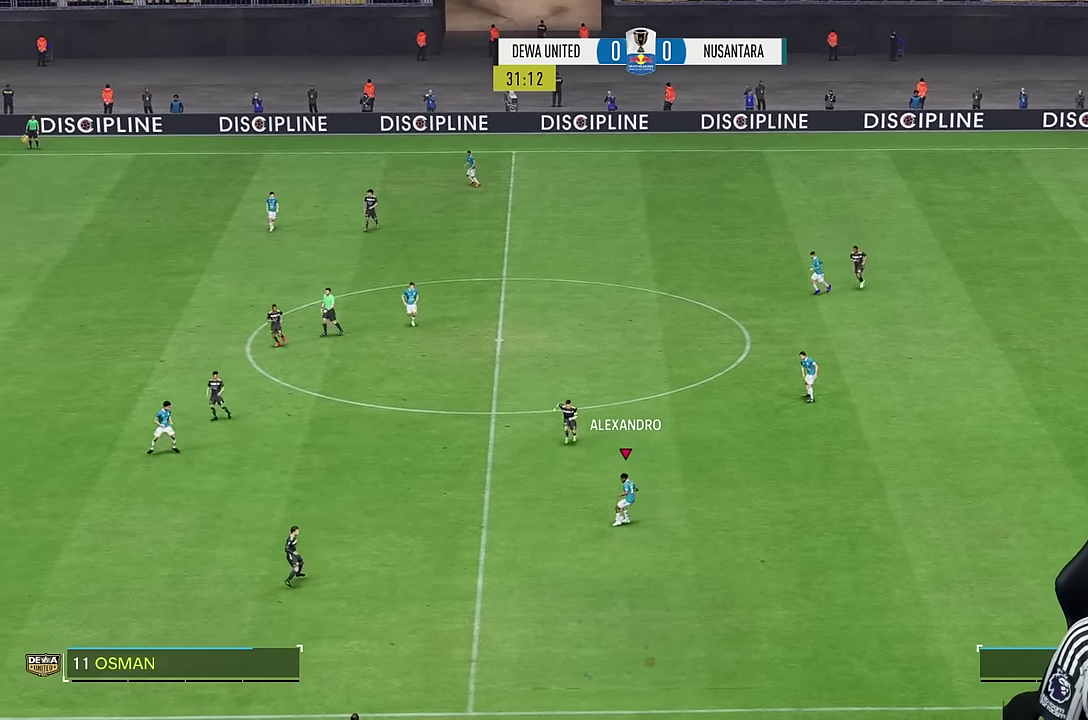
{"buttons": [], "left_stick": "down-left", "right_stick": "center", "events": [[166, "left_stick", "left"], [266, "R2", "down"], [333, "left_stick", "down-left"], [416, "R2", "up"]]}
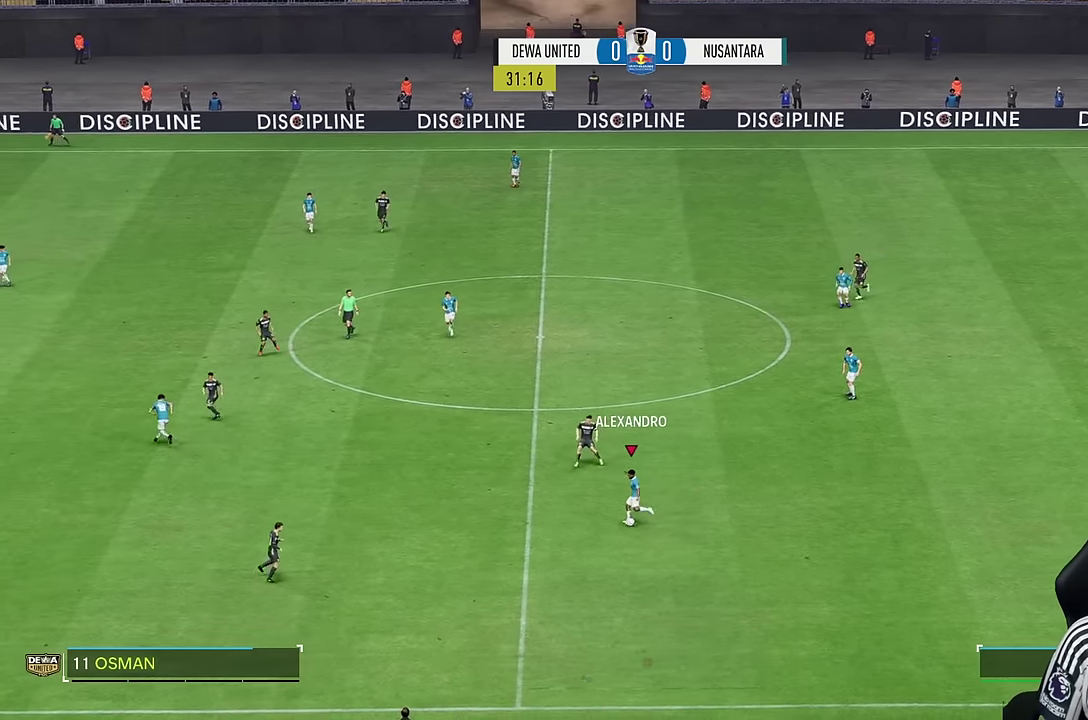
{"buttons": ["R2"], "left_stick": "down-right", "right_stick": "center", "events": [[216, "left_stick", "center"], [383, "left_stick", "down-right"], [466, "R2", "down"]]}
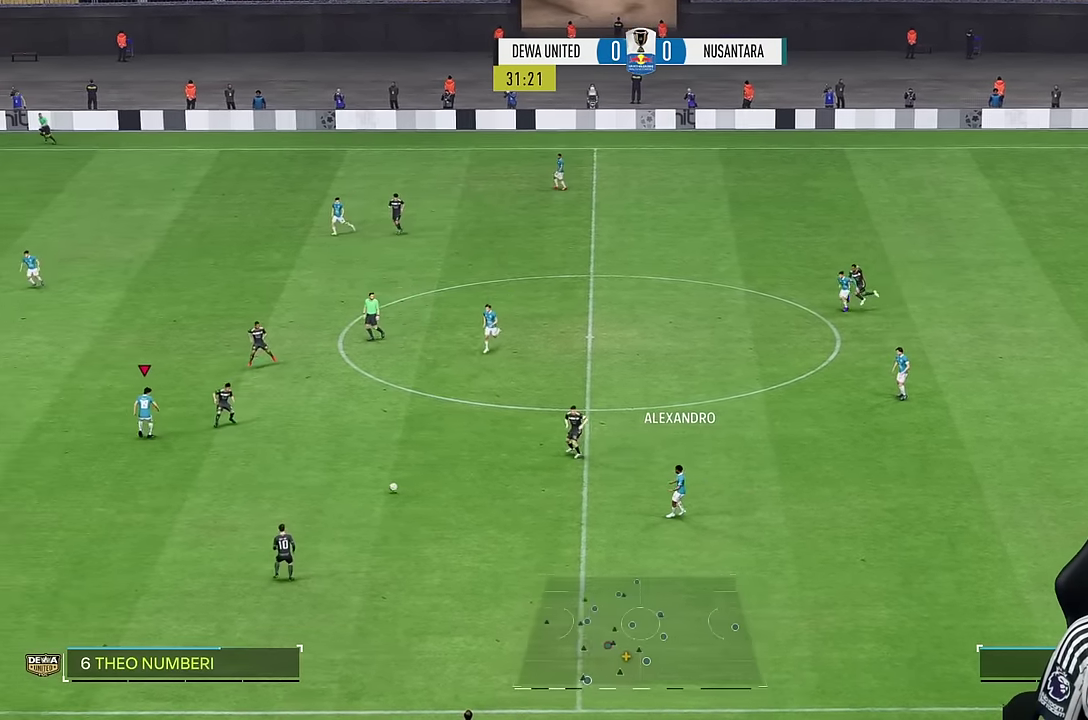
{"buttons": ["R2"], "left_stick": "down", "right_stick": "center", "events": [[83, "left_stick", "down"]]}
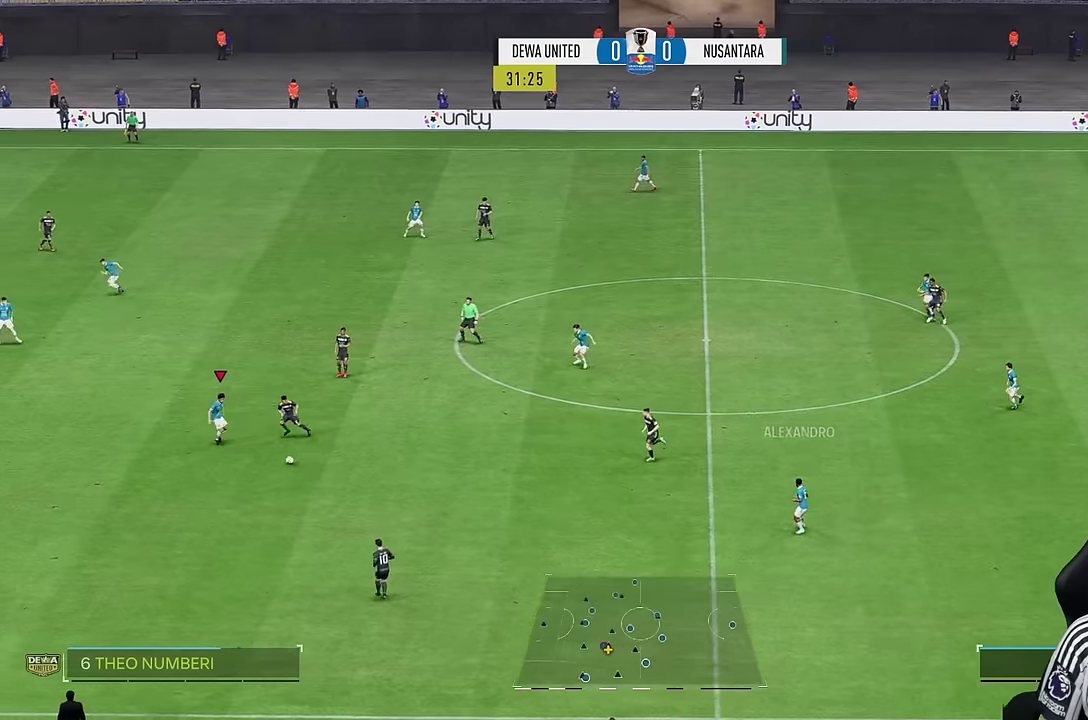
{"buttons": ["R1"], "left_stick": "down", "right_stick": "center", "events": [[233, "R2", "up"], [500, "R1", "down"]]}
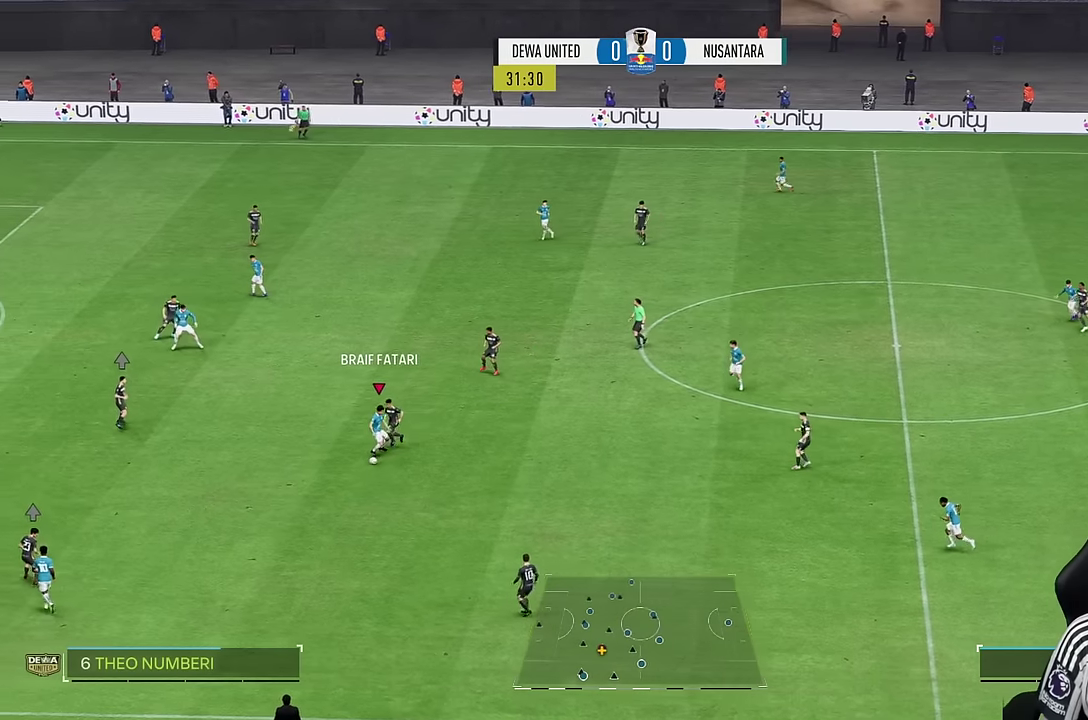
{"buttons": [], "left_stick": "center", "right_stick": "center", "events": [[66, "R1", "up"], [150, "left_stick", "down-right"], [350, "right_stick", "down-right"], [433, "left_stick", "center"], [483, "right_stick", "center"]]}
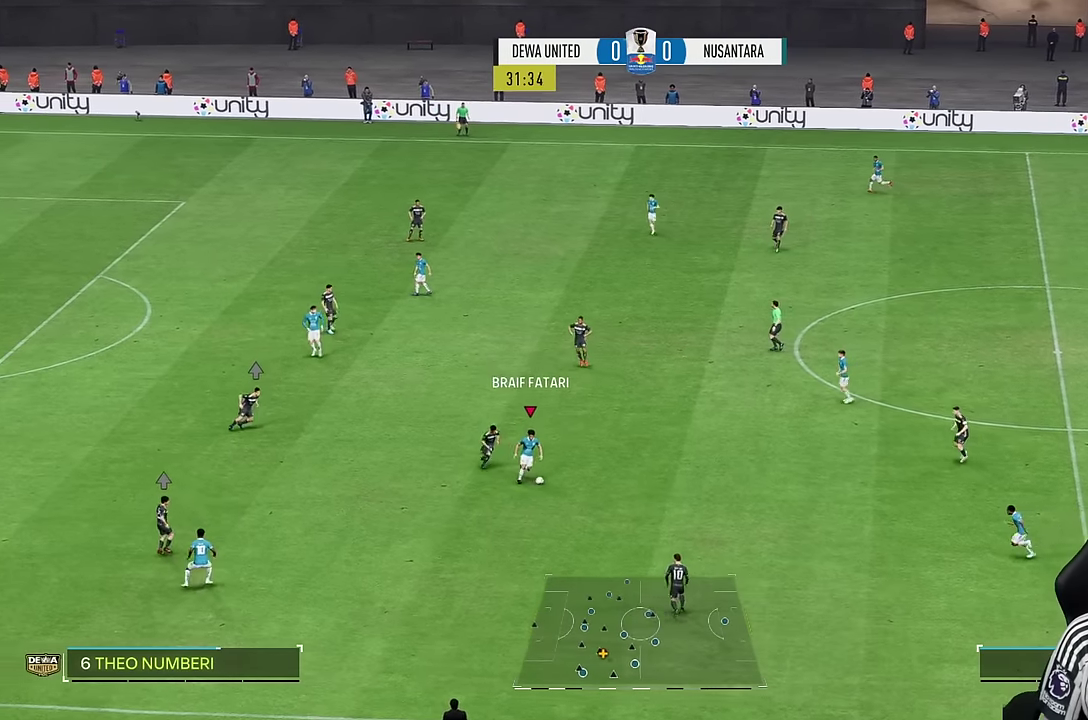
{"buttons": [], "left_stick": "center", "right_stick": "center", "events": [[33, "right_stick", "right"], [116, "right_stick", "center"], [300, "left_stick", "right"], [466, "left_stick", "center"]]}
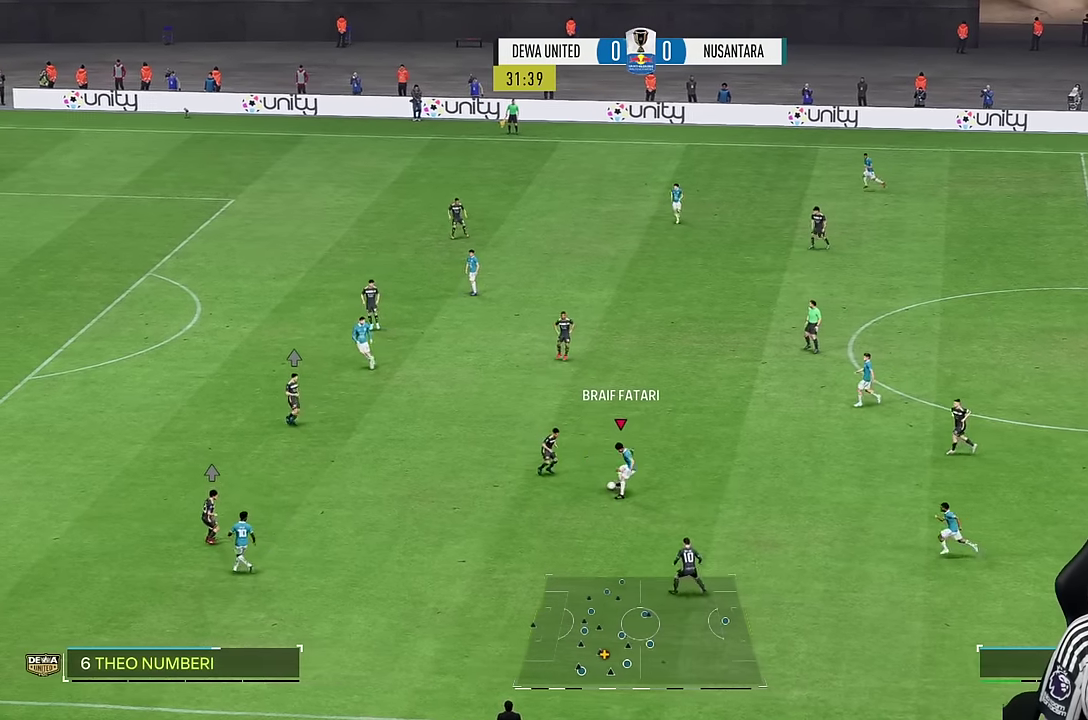
{"buttons": [], "left_stick": "center", "right_stick": "center", "events": []}
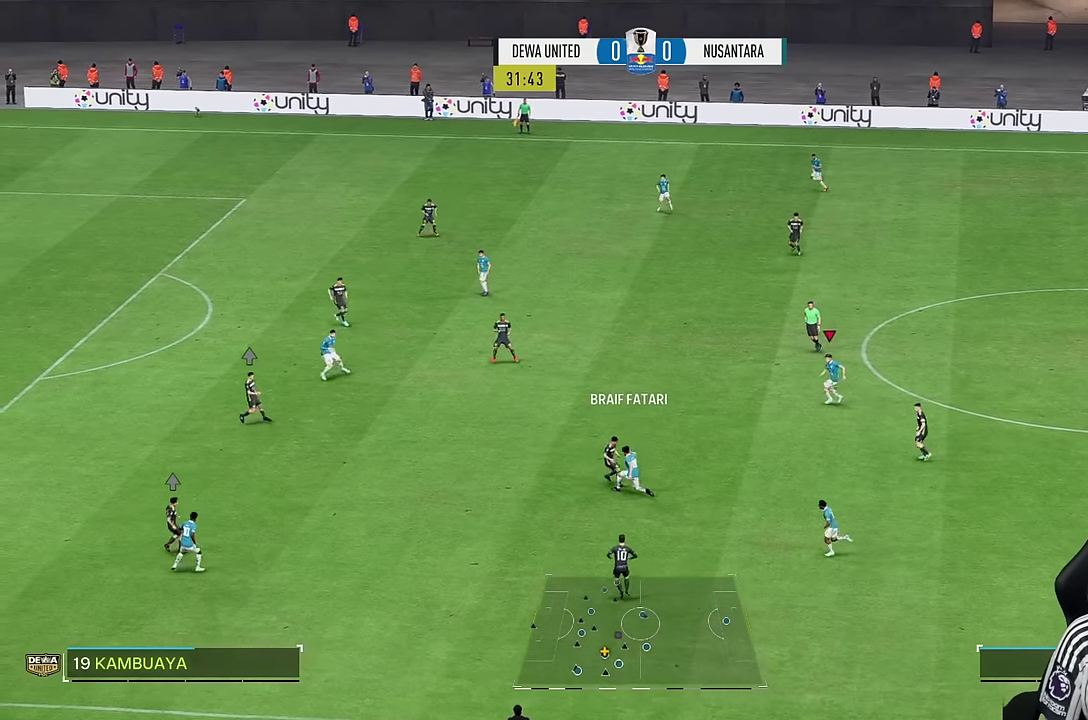
{"buttons": [], "left_stick": "down-left", "right_stick": "center", "events": [[66, "R2", "down"], [150, "R2", "up"], [333, "left_stick", "down-left"]]}
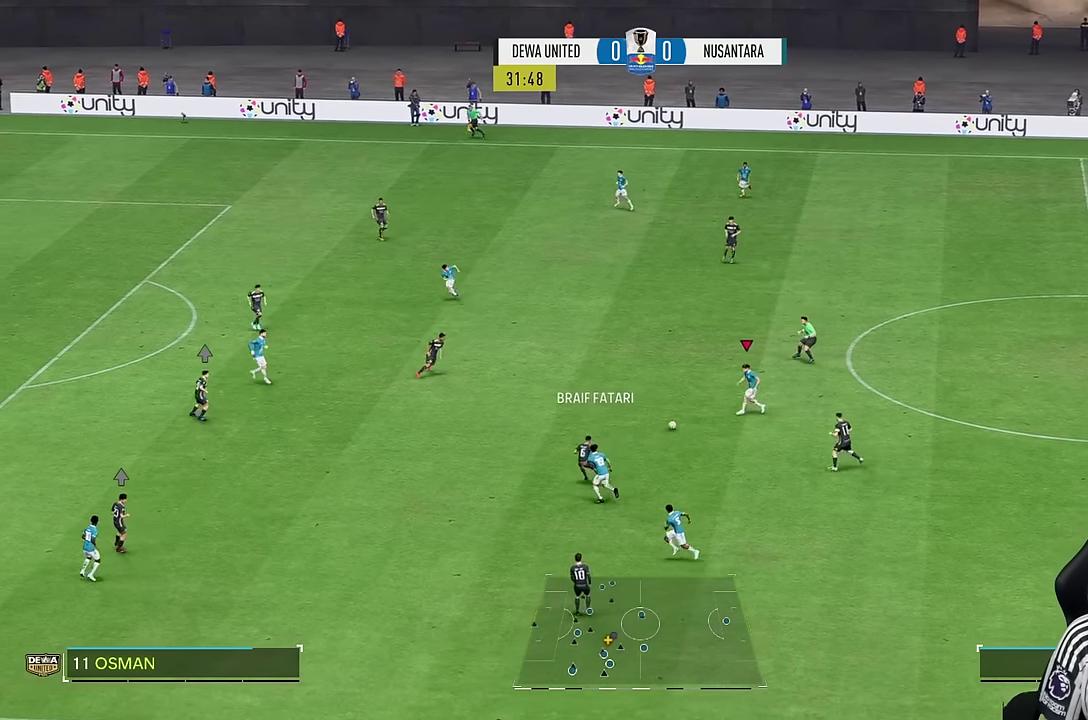
{"buttons": [], "left_stick": "down-left", "right_stick": "center", "events": []}
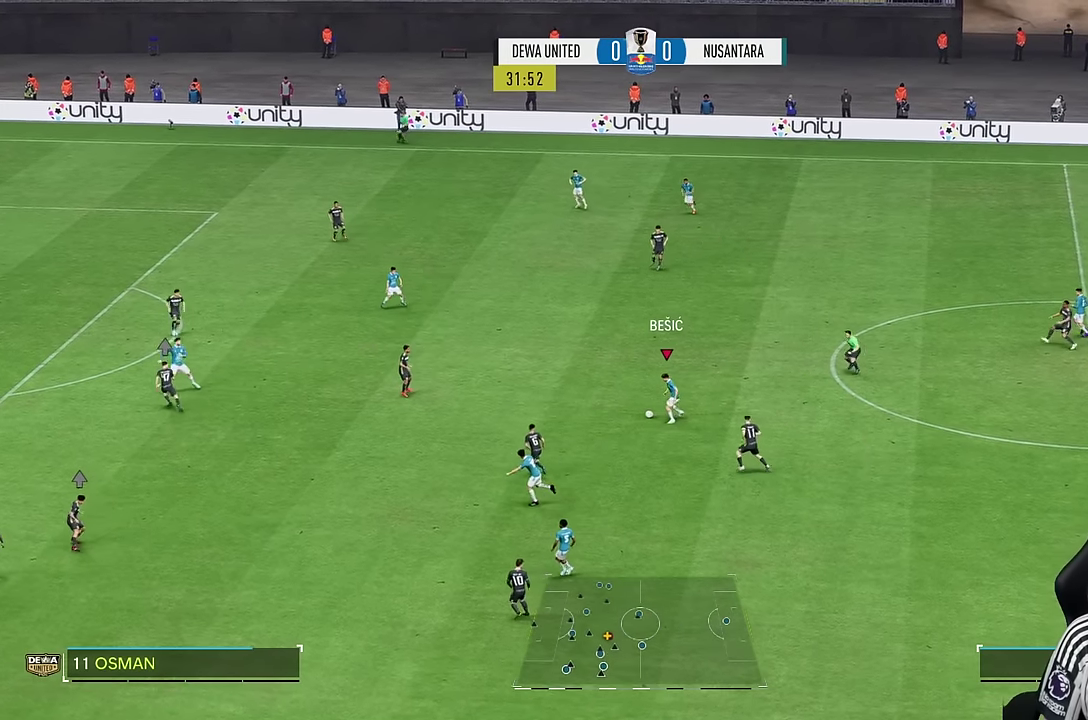
{"buttons": [], "left_stick": "up-left", "right_stick": "center", "events": [[16, "left_stick", "up-left"], [316, "R2", "down"], [400, "R2", "up"]]}
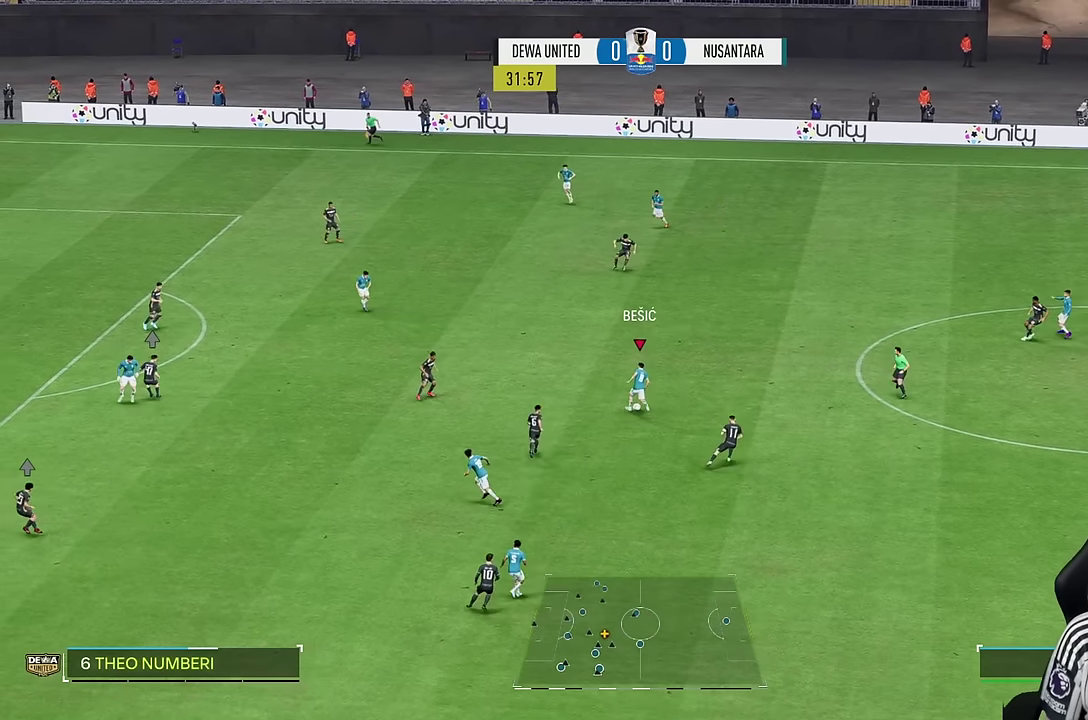
{"buttons": [], "left_stick": "up-left", "right_stick": "center", "events": []}
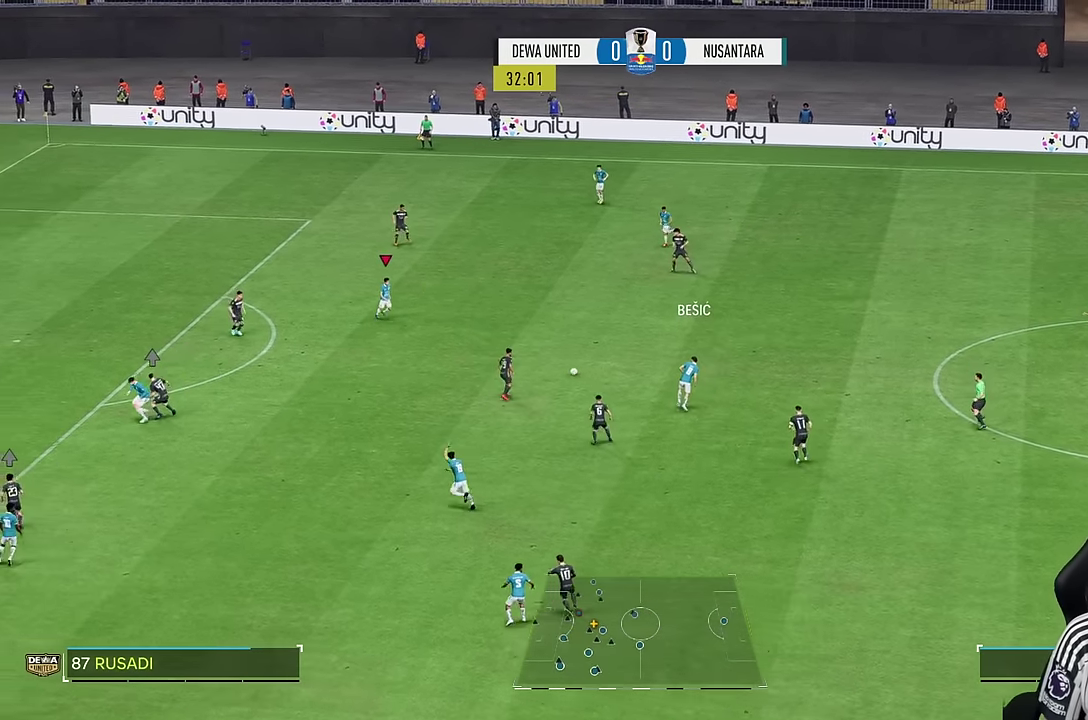
{"buttons": [], "left_stick": "right", "right_stick": "center", "events": [[216, "left_stick", "up"], [416, "left_stick", "right"]]}
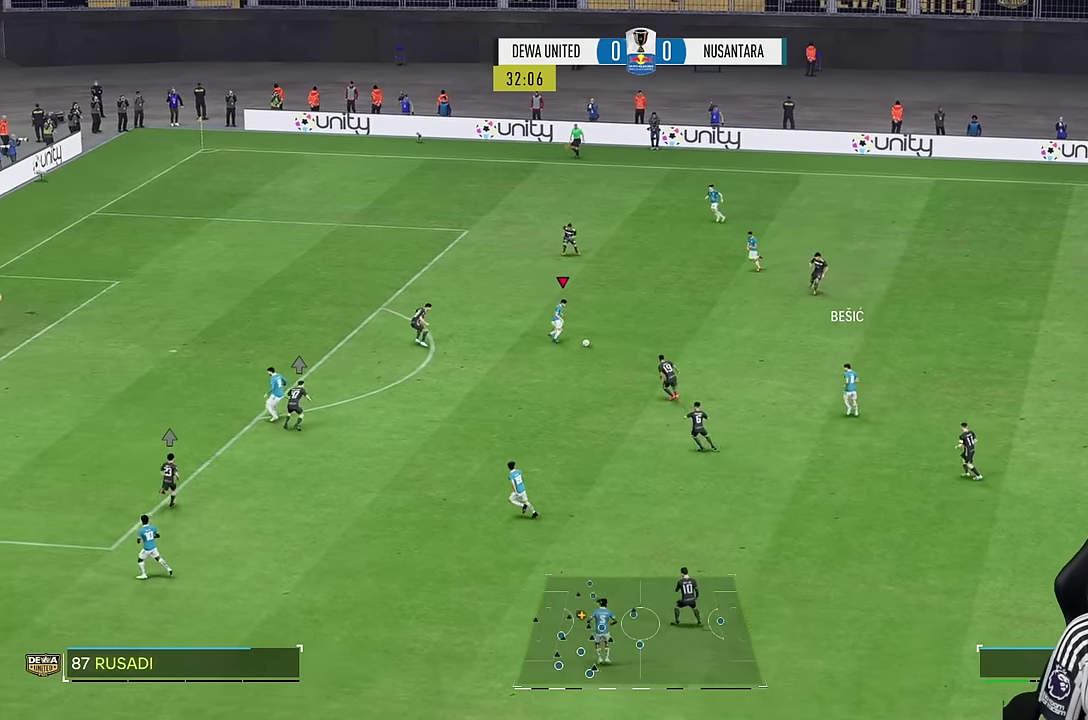
{"buttons": [], "left_stick": "up-right", "right_stick": "center", "events": [[100, "L2", "down"], [150, "L2", "up"], [200, "left_stick", "up-right"]]}
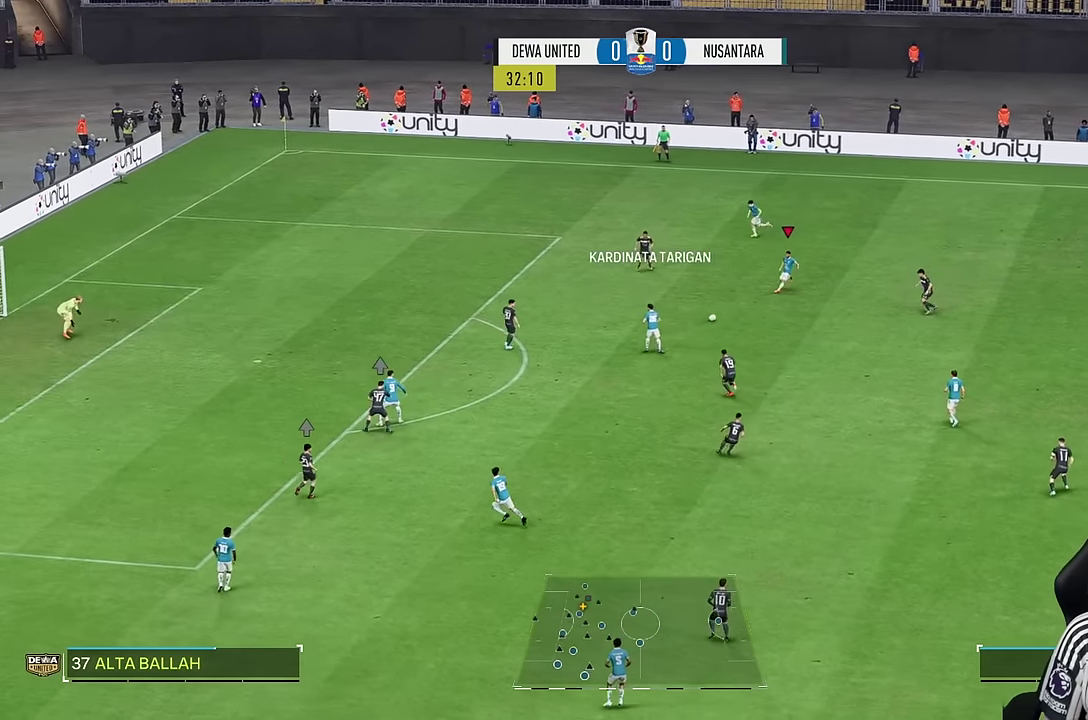
{"buttons": [], "left_stick": "up-left", "right_stick": "center", "events": [[116, "left_stick", "up-left"]]}
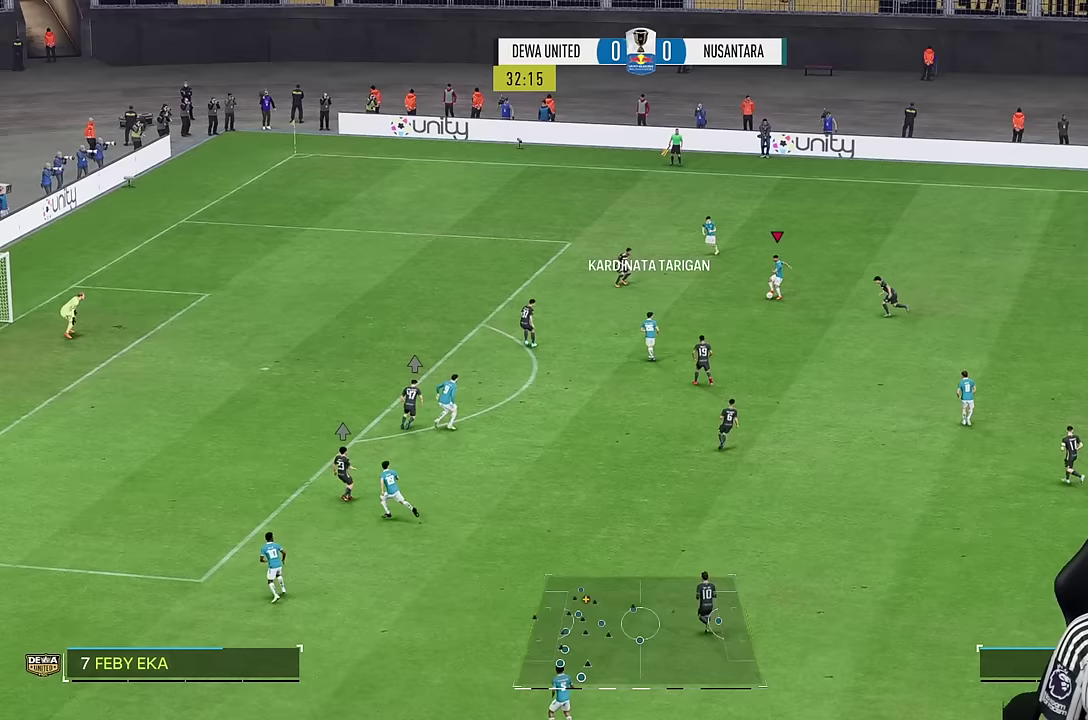
{"buttons": [], "left_stick": "up-left", "right_stick": "center", "events": []}
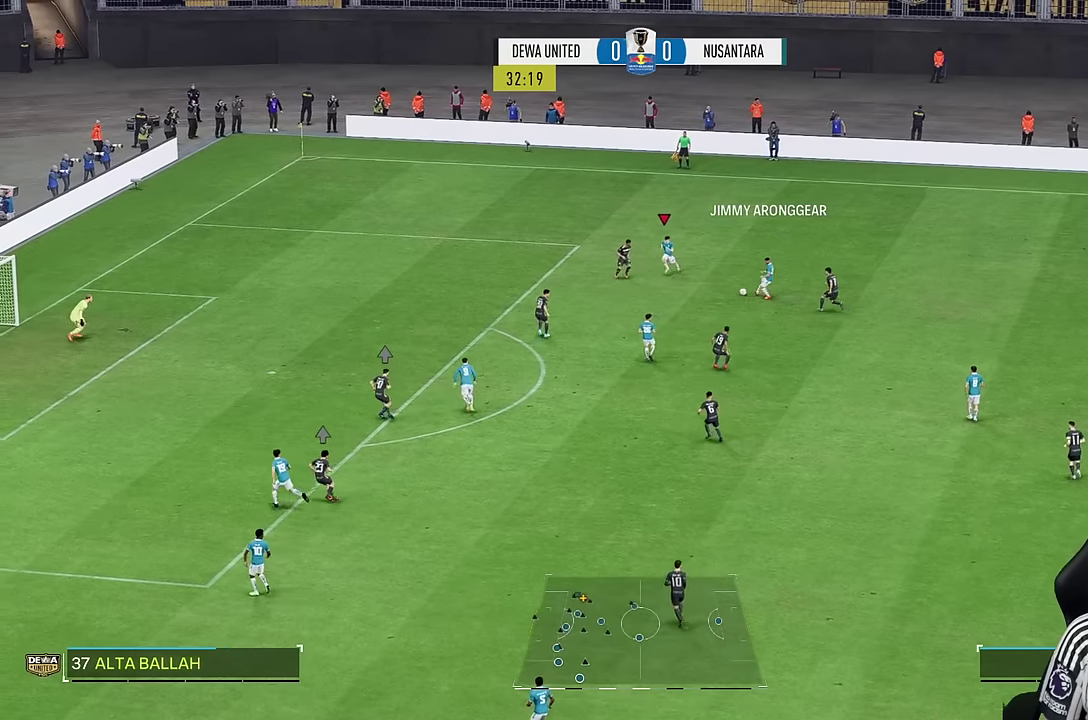
{"buttons": ["R2"], "left_stick": "down-left", "right_stick": "center", "events": [[67, "left_stick", "left"], [83, "R1", "down"], [167, "R1", "up"], [200, "left_stick", "down-left"], [217, "R1", "down"], [267, "R1", "up"], [283, "R2", "down"]]}
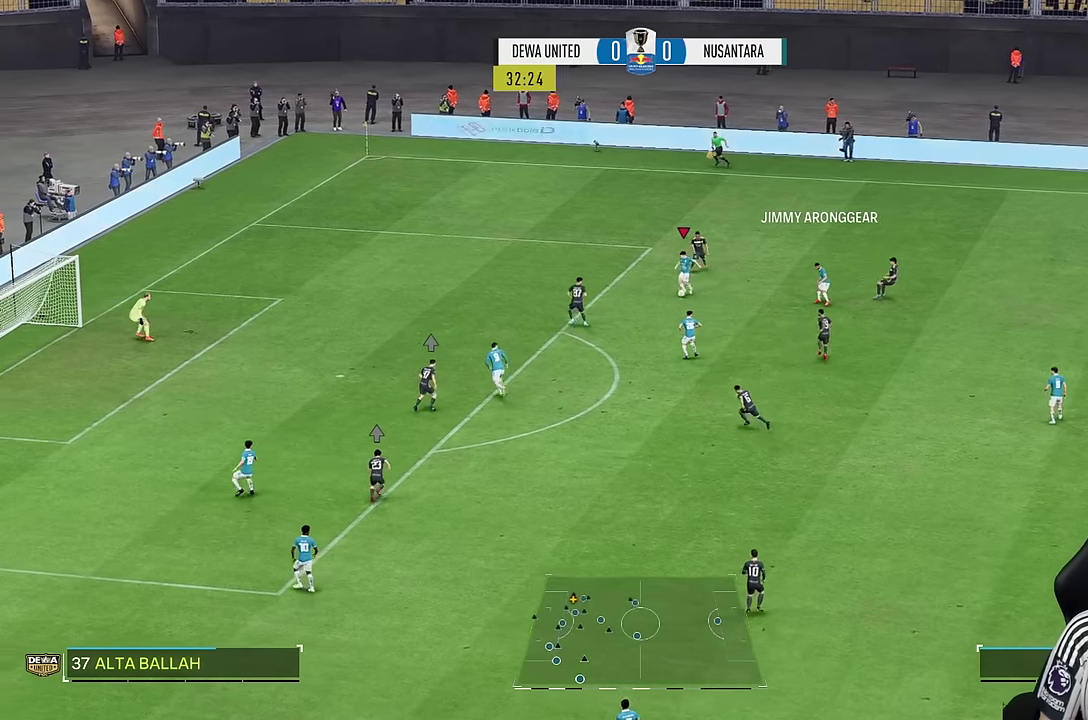
{"buttons": [], "left_stick": "down", "right_stick": "center", "events": [[33, "left_stick", "left"], [50, "R2", "up"], [250, "left_stick", "down"]]}
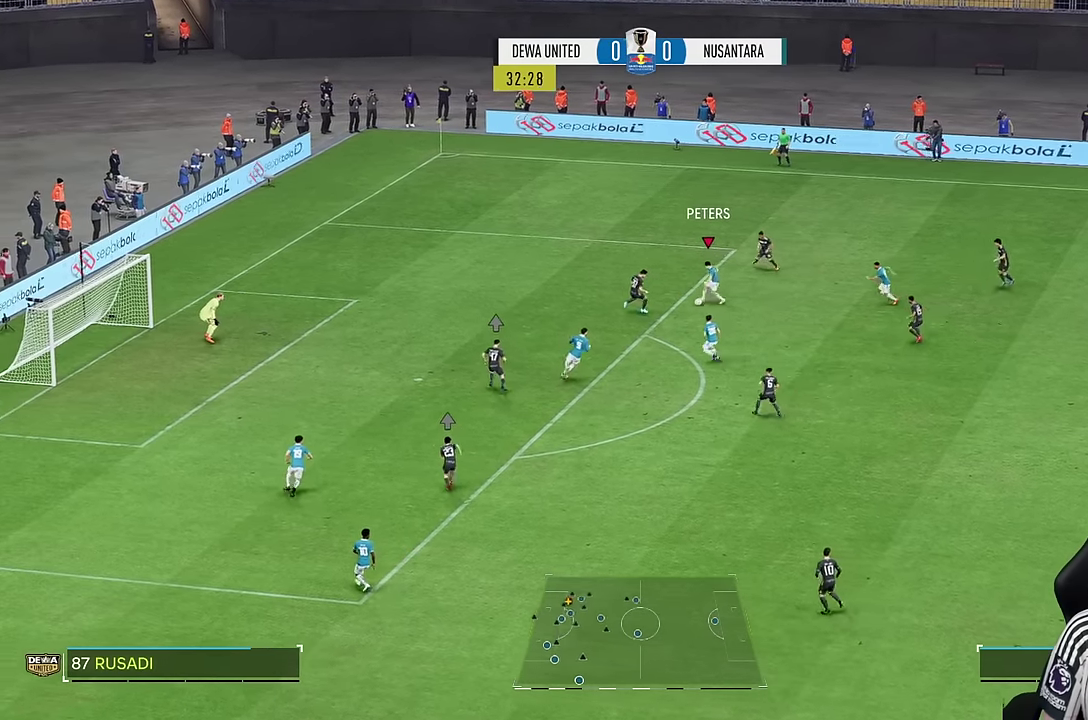
{"buttons": [], "left_stick": "center", "right_stick": "center", "events": [[100, "left_stick", "center"]]}
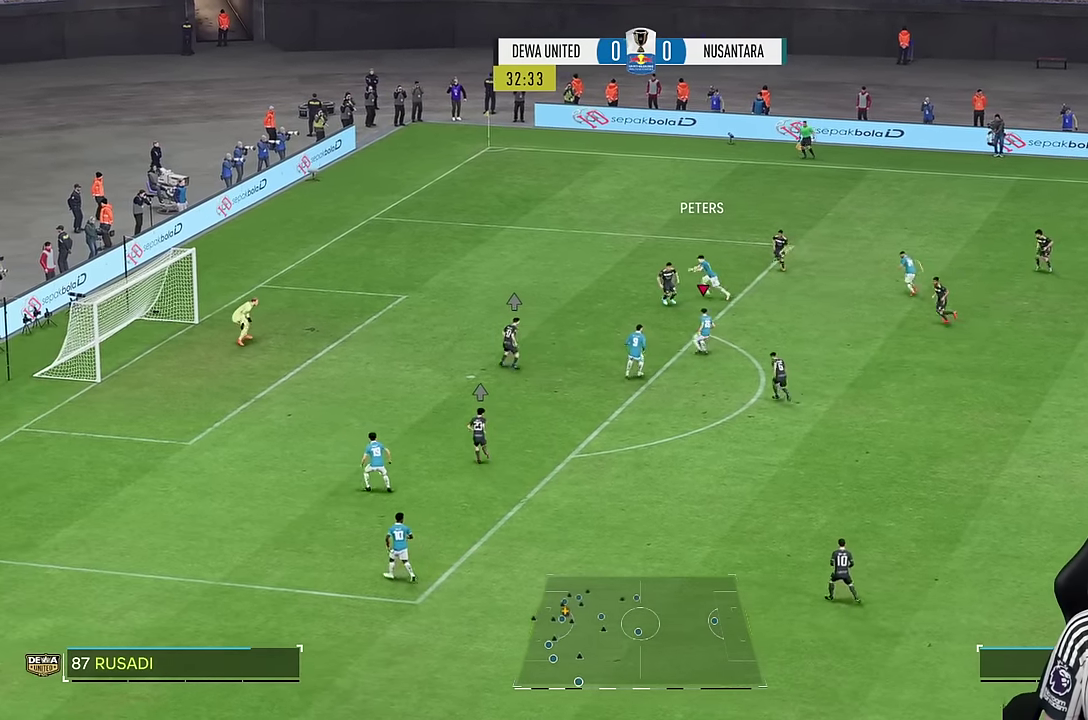
{"buttons": [], "left_stick": "left", "right_stick": "center", "events": [[100, "TRIANGLE", "down"], [133, "left_stick", "left"], [150, "TRIANGLE", "up"]]}
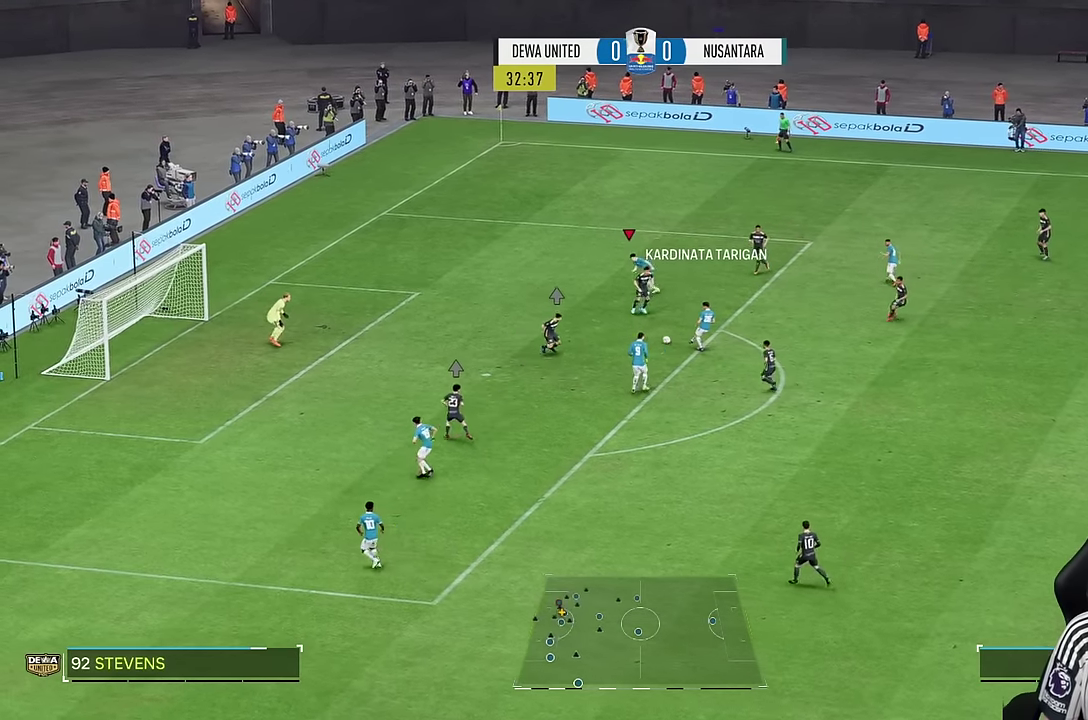
{"buttons": ["SQUARE"], "left_stick": "down-left", "right_stick": "center"}
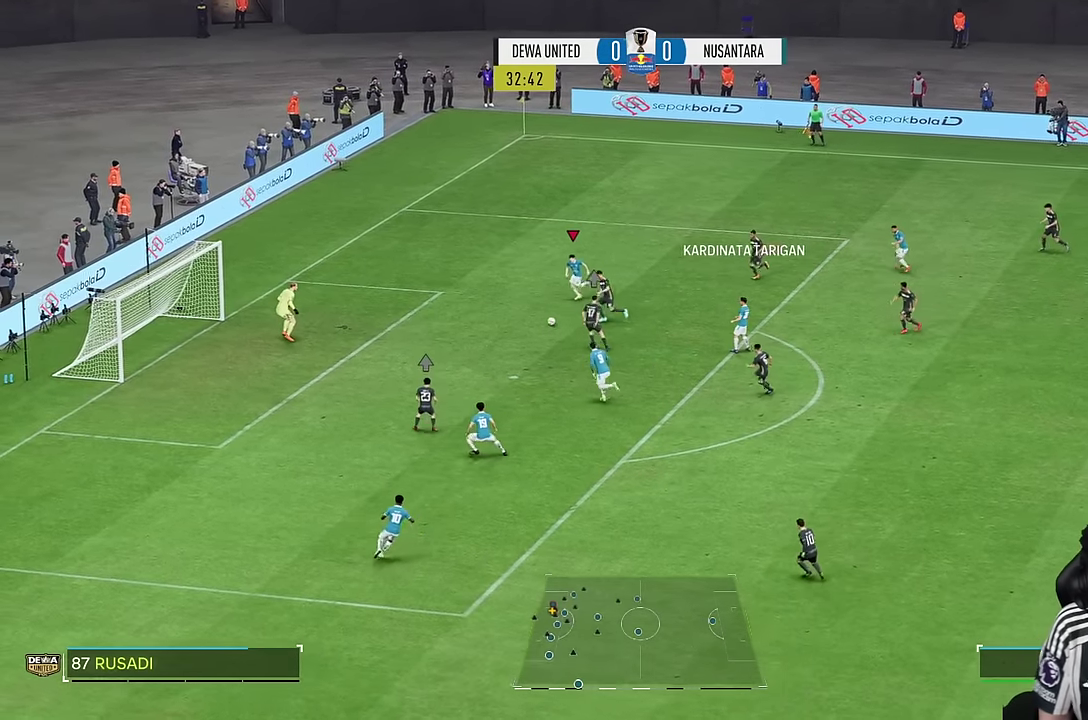
{"buttons": [], "left_stick": "down-left", "right_stick": "center", "events": [[33, "SQUARE", "up"]]}
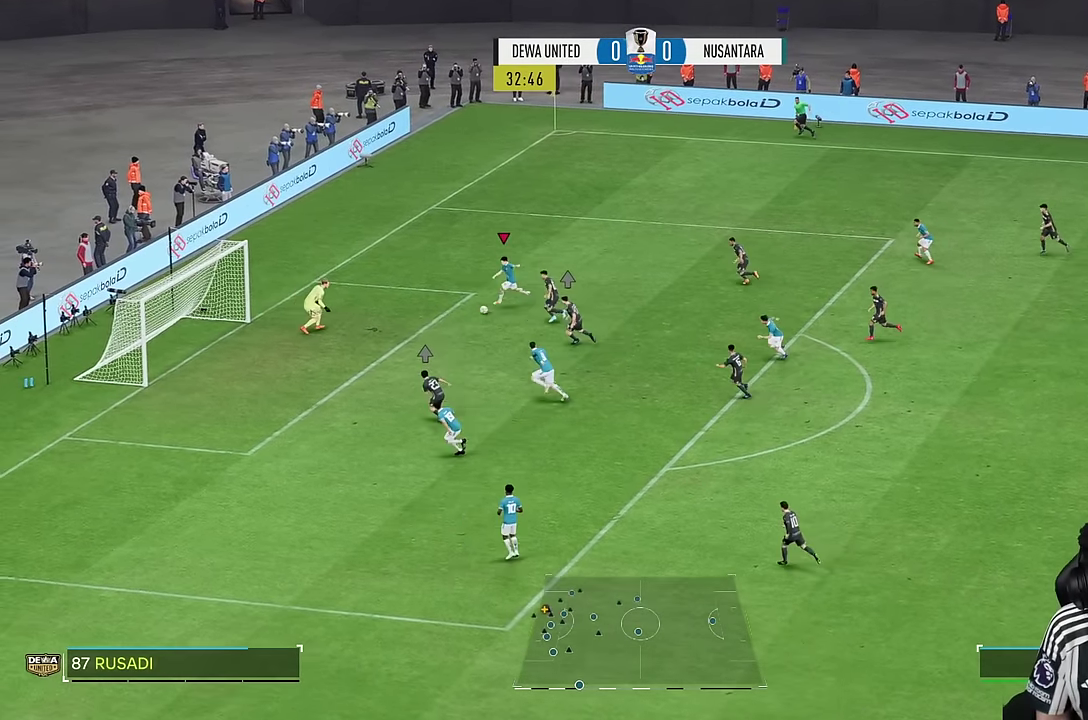
{"buttons": [], "left_stick": "down", "right_stick": "center", "events": [[67, "SQUARE", "down"], [133, "SQUARE", "up"], [133, "left_stick", "down"]]}
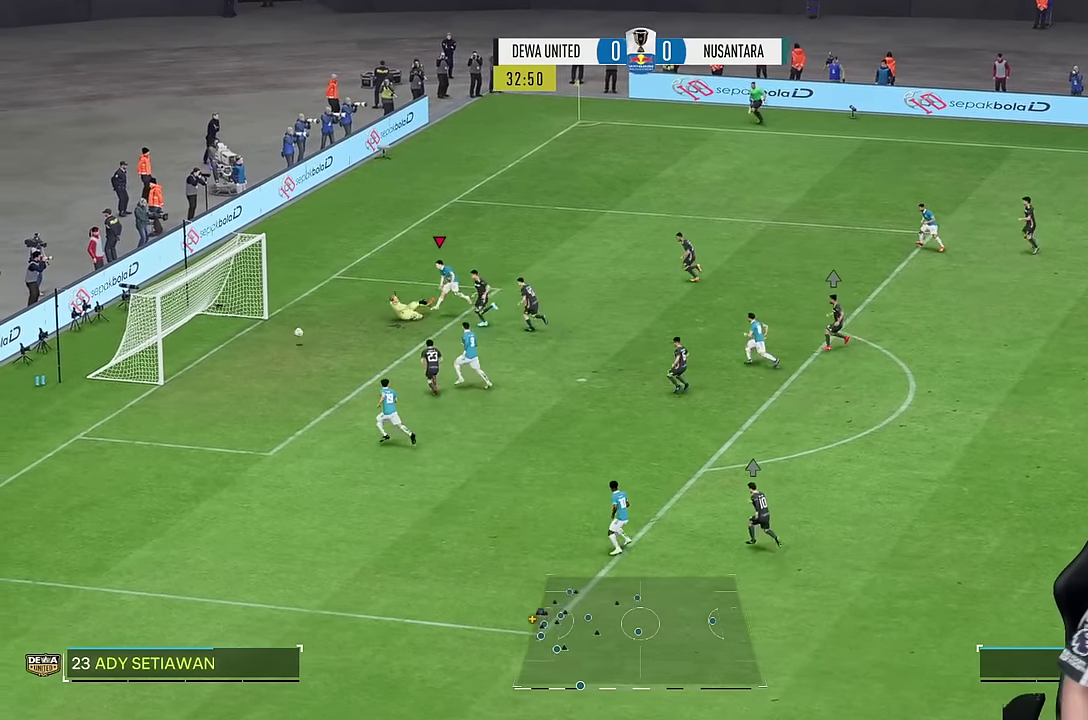
{"buttons": [], "left_stick": "up-left", "right_stick": "center", "events": [[100, "left_stick", "left"], [183, "left_stick", "down"], [233, "left_stick", "left"], [383, "left_stick", "up-left"]]}
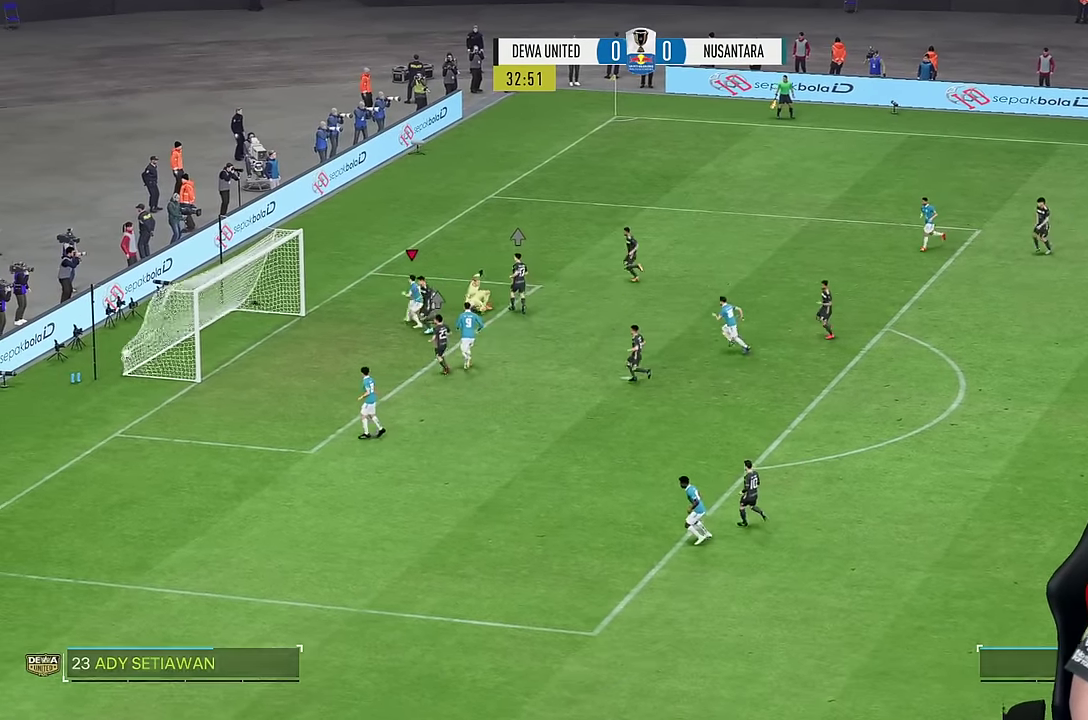
{"buttons": [], "left_stick": "up-right", "right_stick": "center", "events": [[33, "left_stick", "up"], [317, "left_stick", "up-right"]]}
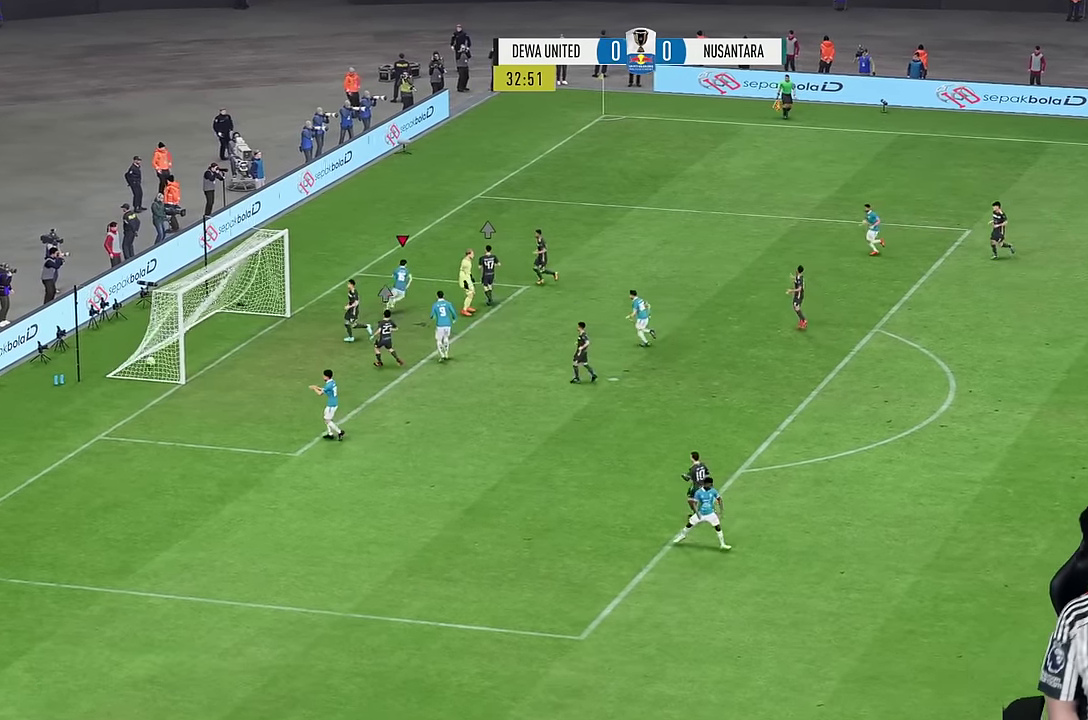
{"buttons": [], "left_stick": "up", "right_stick": "center", "events": [[33, "left_stick", "right"], [333, "left_stick", "up"]]}
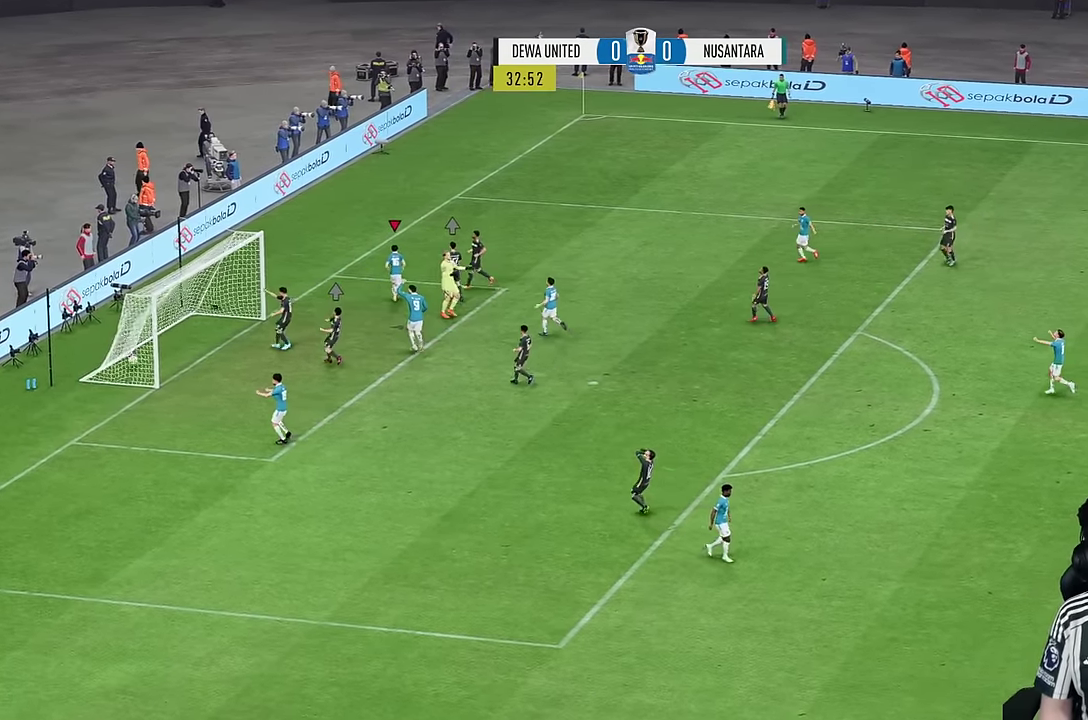
{"buttons": [], "left_stick": "up-right", "right_stick": "center", "events": [[250, "left_stick", "up-right"]]}
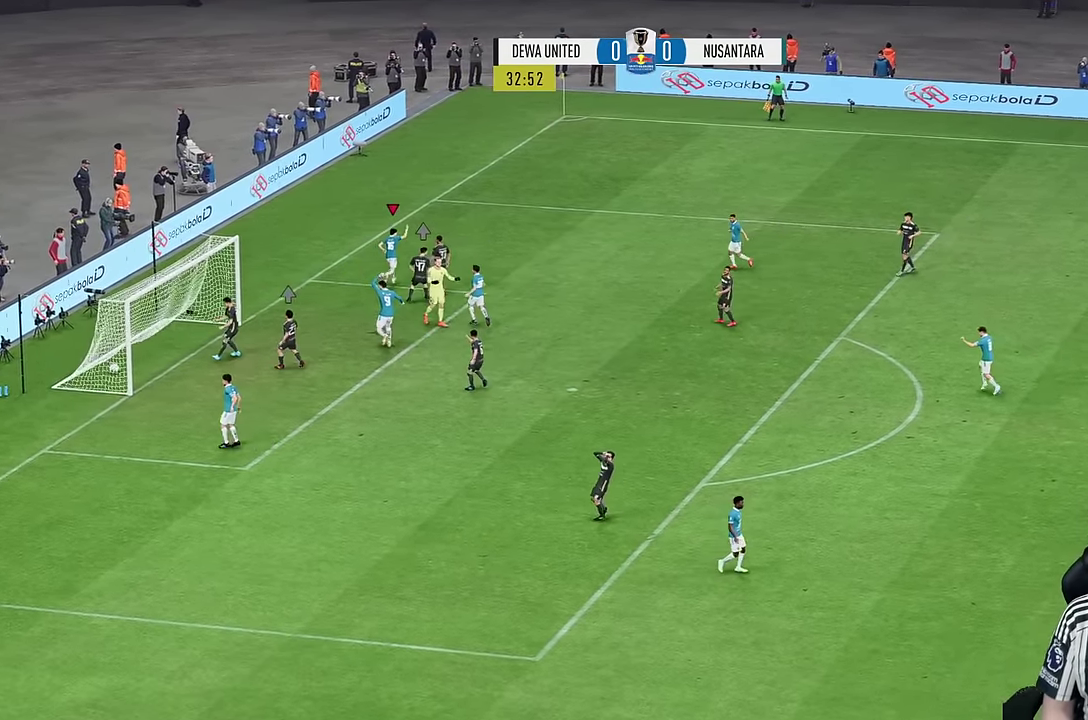
{"buttons": [], "left_stick": "up-right", "right_stick": "center", "events": []}